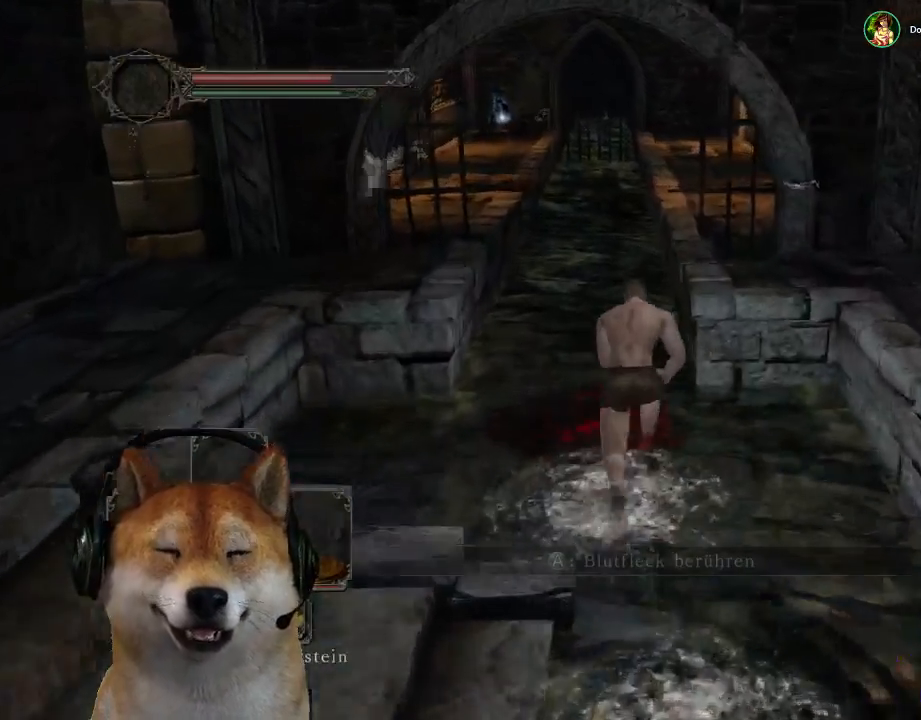
Gameplay with a controller (PlayStation layout); each line is a JSON object with the inputs held at the frame after it (dt_ms = milliseconds from this image to that frame). "events" lists button and stick changes between this image and that frame as [ms after this image, input, new state], when the widget could be followed in between. Not read: L2 R2 R3 START.
{"dt_ms": 500, "buttons": ["CROSS", "CIRCLE"], "left_stick": "up", "right_stick": "center", "events": []}
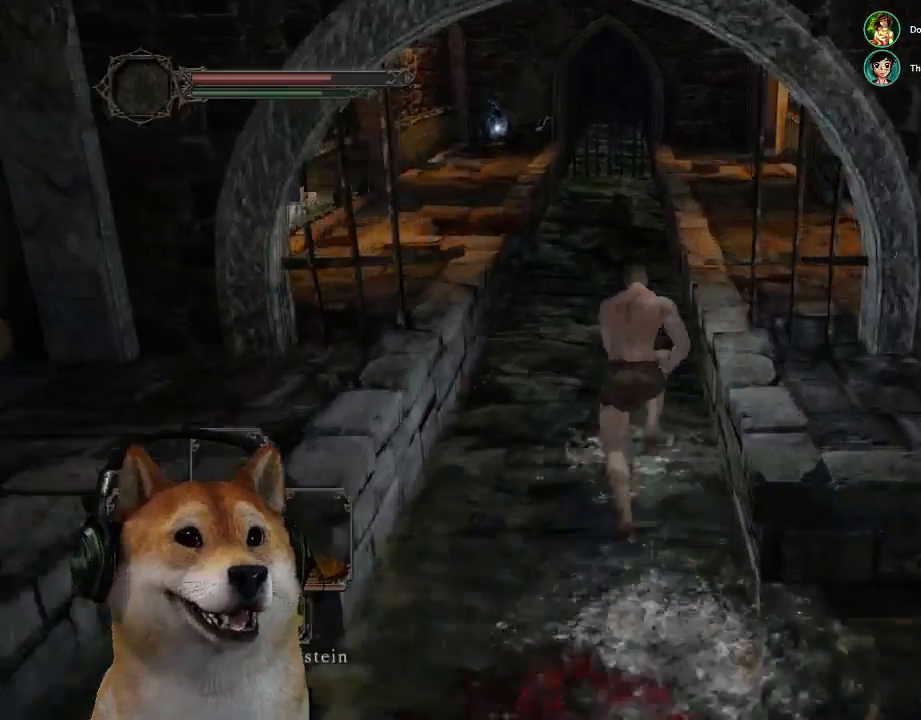
{"dt_ms": 500, "buttons": ["CROSS", "CIRCLE"], "left_stick": "up", "right_stick": "center", "events": []}
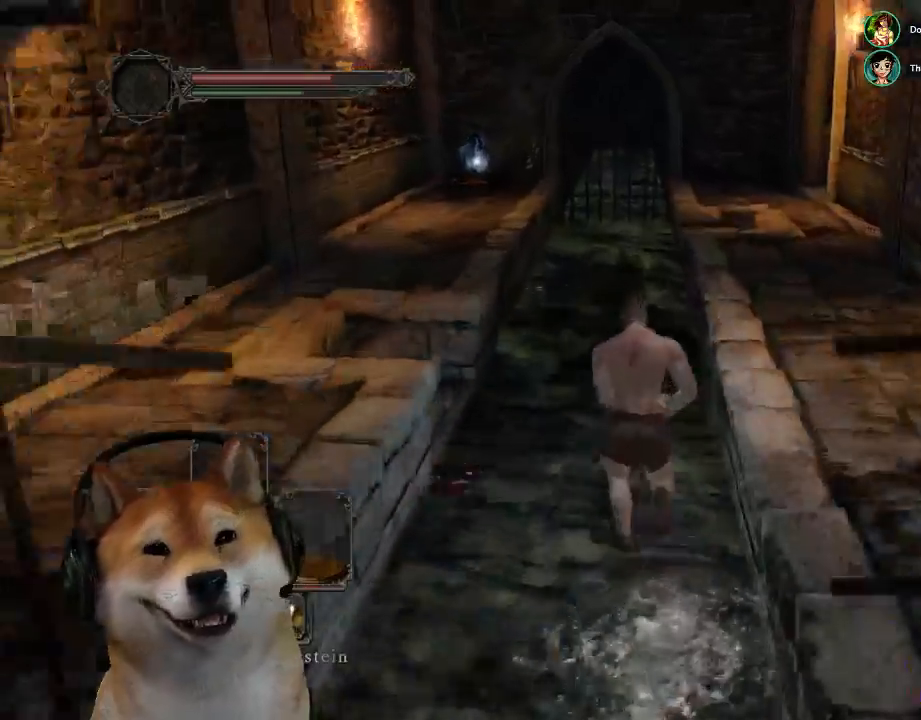
{"dt_ms": 500, "buttons": ["CROSS", "CIRCLE"], "left_stick": "up", "right_stick": "center", "events": []}
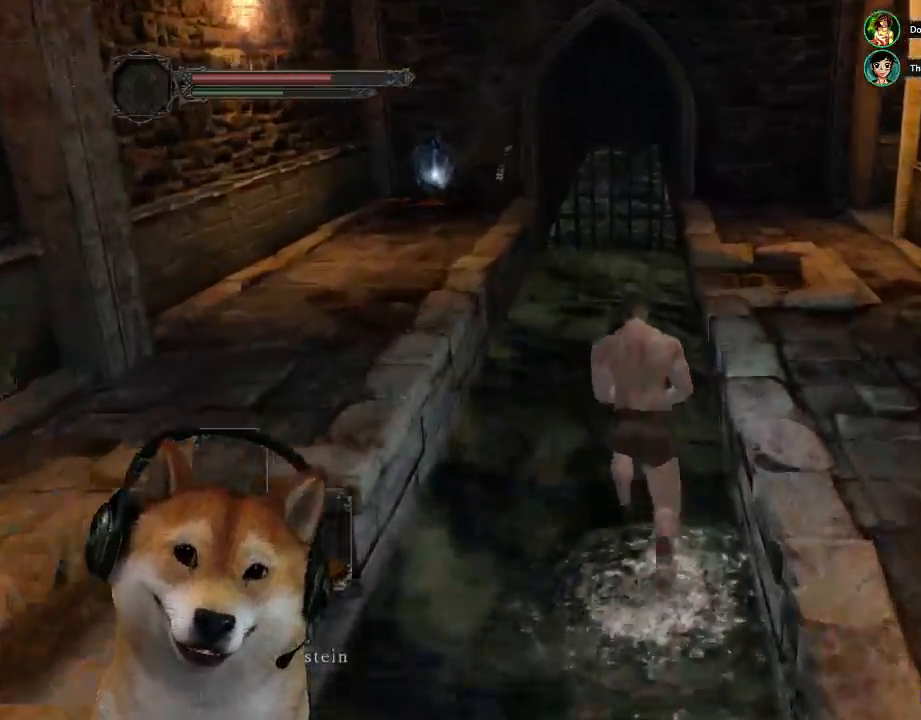
{"dt_ms": 500, "buttons": ["CROSS", "CIRCLE"], "left_stick": "right", "right_stick": "center", "events": [[300, "left_stick", "up-right"], [433, "left_stick", "right"]]}
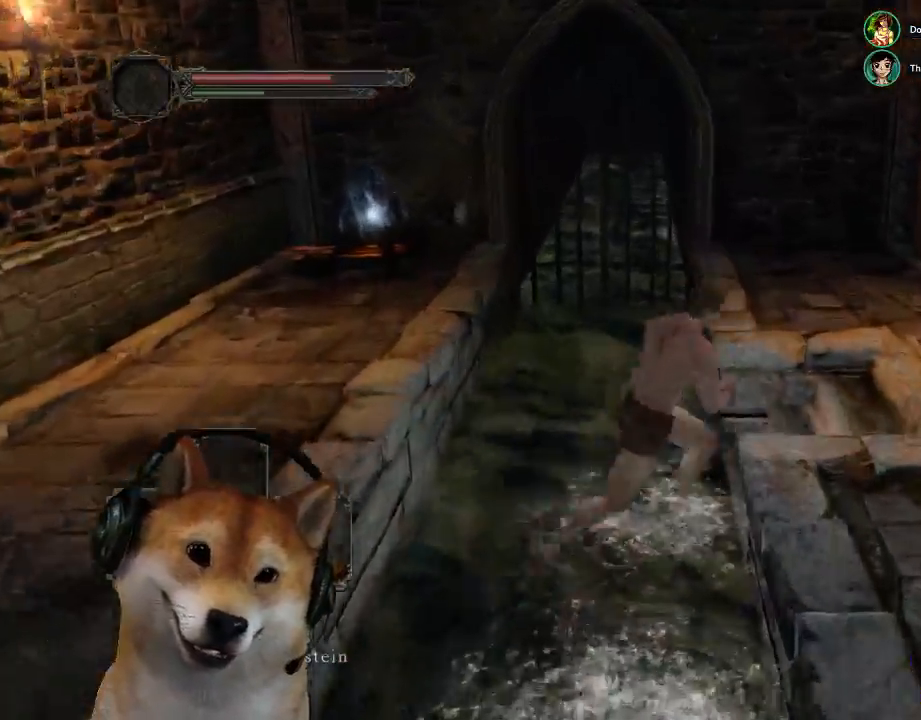
{"dt_ms": 500, "buttons": ["CROSS", "CIRCLE"], "left_stick": "up-right", "right_stick": "center", "events": [[167, "left_stick", "up-right"]]}
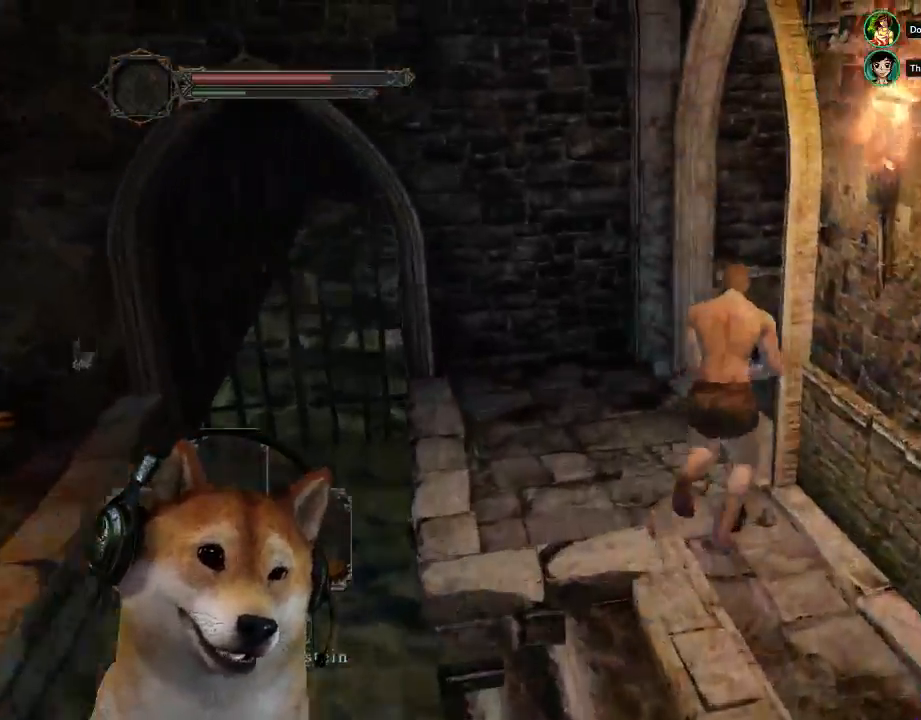
{"dt_ms": 500, "buttons": [], "left_stick": "up-right", "right_stick": "center", "events": [[467, "CIRCLE", "up"], [467, "CROSS", "up"]]}
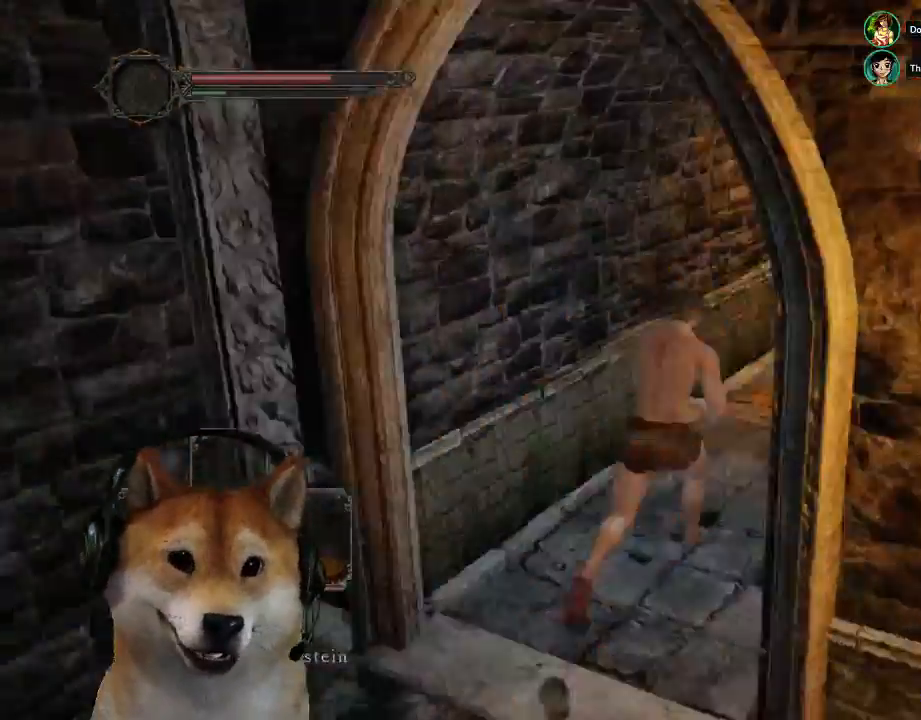
{"dt_ms": 500, "buttons": [], "left_stick": "up-right", "right_stick": "center", "events": [[33, "right_stick", "down-left"], [133, "right_stick", "left"], [200, "left_stick", "right"], [500, "left_stick", "up-right"], [500, "right_stick", "center"]]}
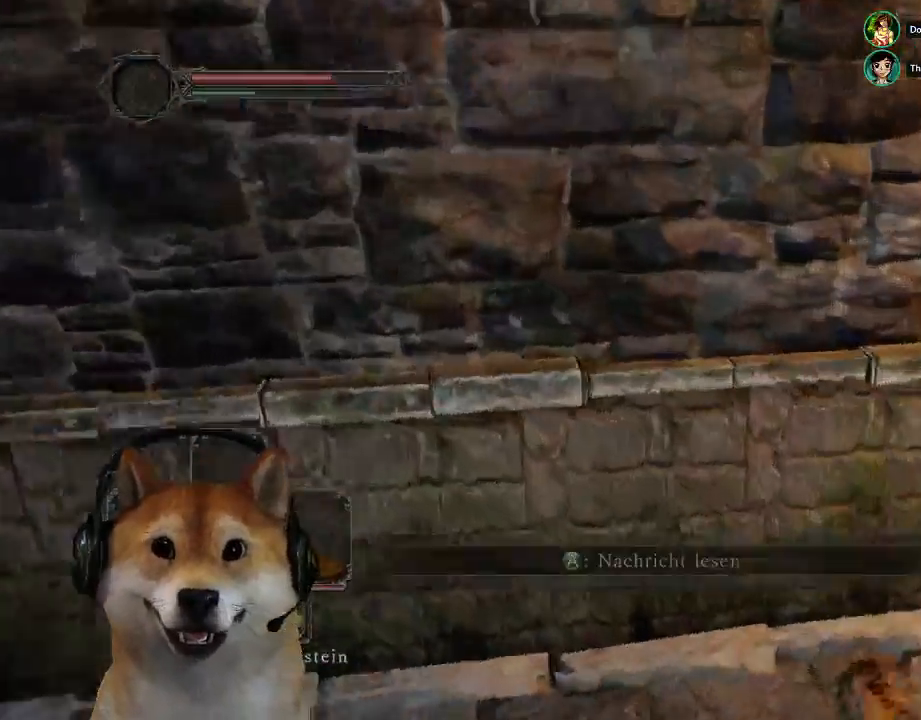
{"dt_ms": 500, "buttons": ["CIRCLE"], "left_stick": "up-right", "right_stick": "center", "events": [[100, "CIRCLE", "down"]]}
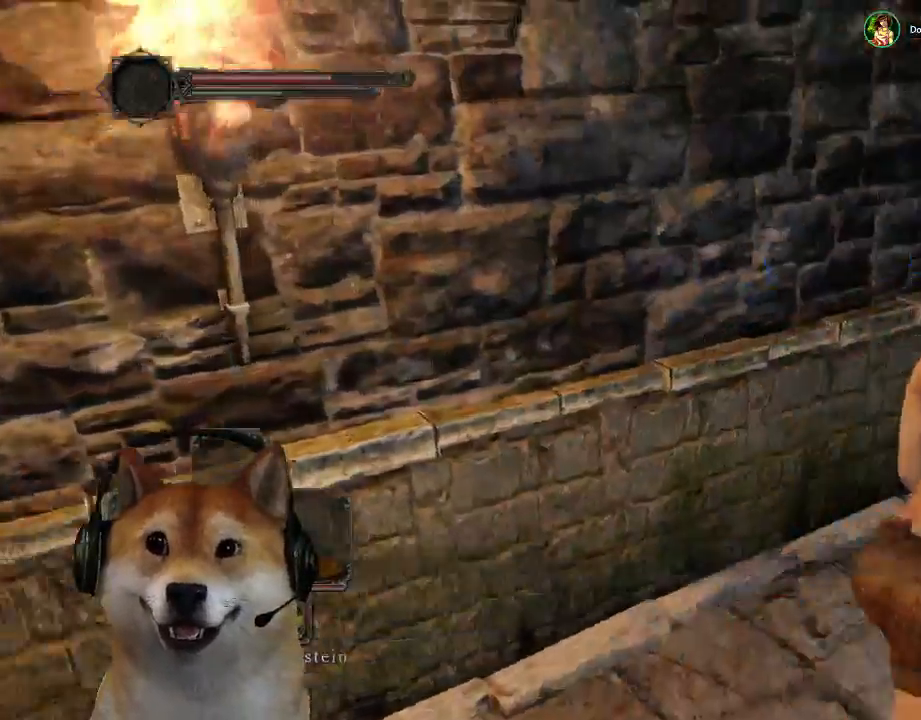
{"dt_ms": 500, "buttons": ["CIRCLE"], "left_stick": "up-right", "right_stick": "center", "events": []}
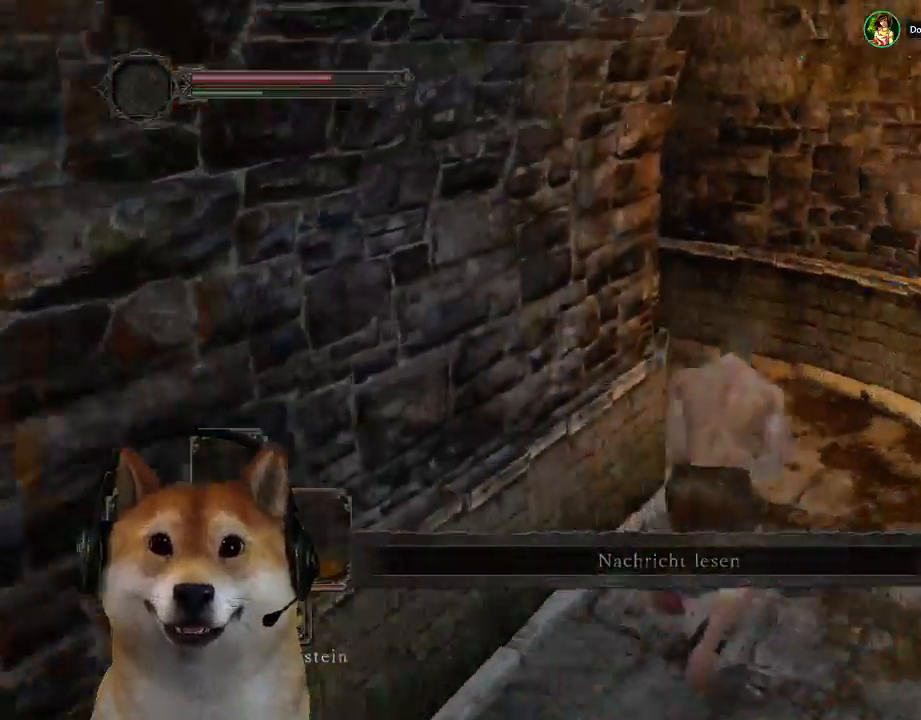
{"dt_ms": 500, "buttons": [], "left_stick": "up-right", "right_stick": "left", "events": [[67, "CIRCLE", "up"], [167, "right_stick", "left"]]}
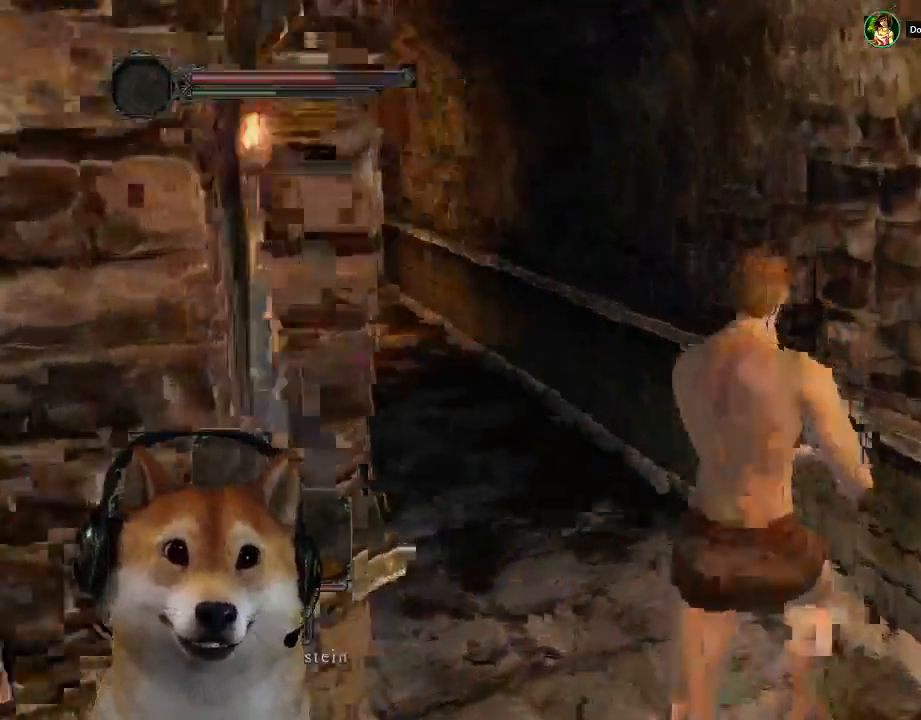
{"dt_ms": 1000, "buttons": ["CIRCLE"], "left_stick": "up", "right_stick": "center"}
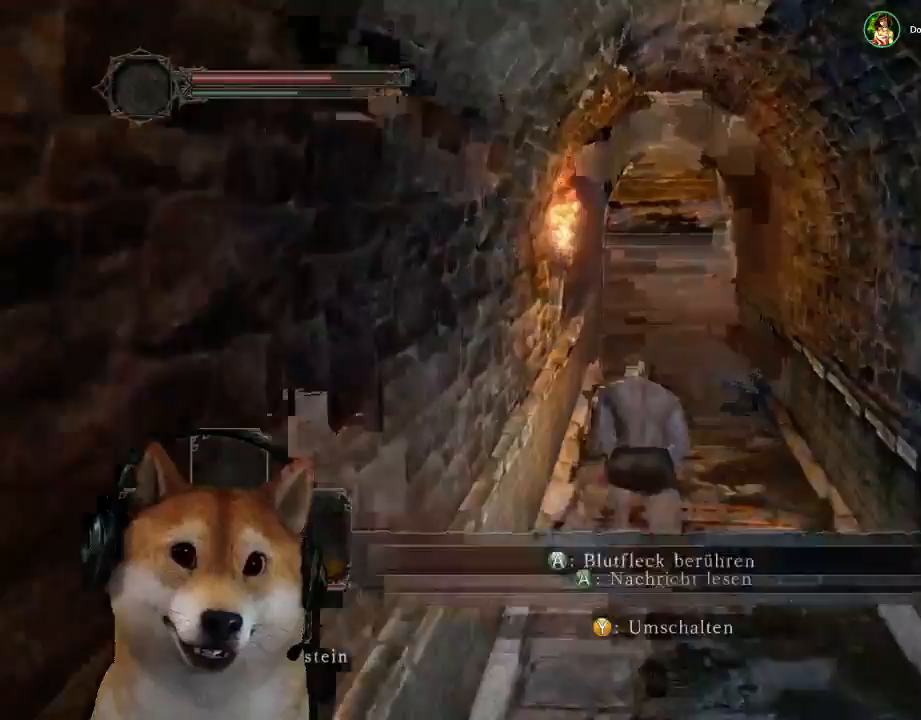
{"dt_ms": 500, "buttons": ["CIRCLE"], "left_stick": "up", "right_stick": "center", "events": []}
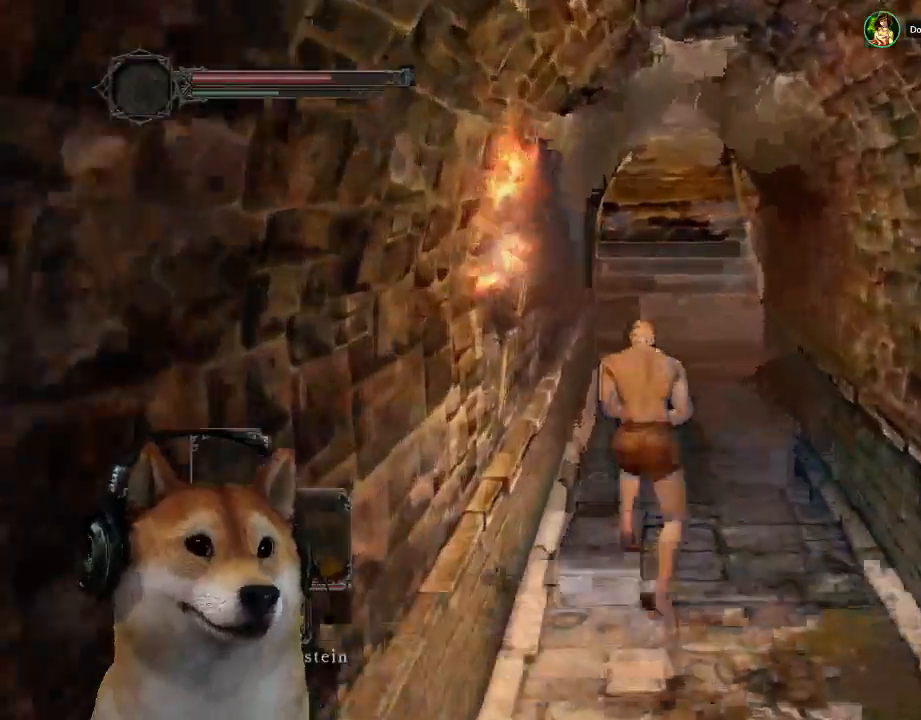
{"dt_ms": 500, "buttons": ["CIRCLE"], "left_stick": "up", "right_stick": "center", "events": []}
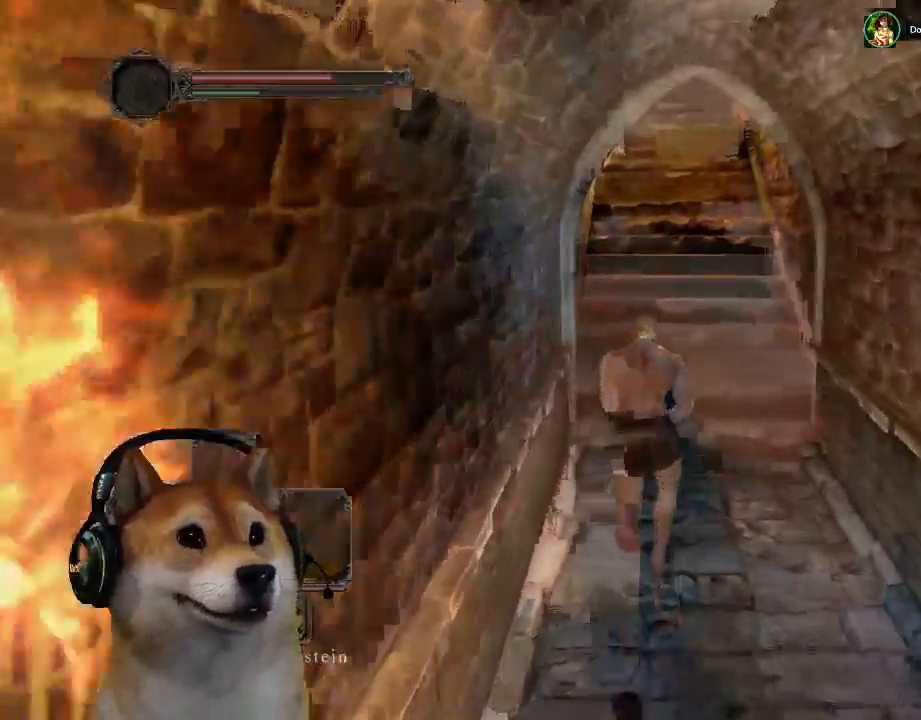
{"dt_ms": 500, "buttons": ["CIRCLE"], "left_stick": "up", "right_stick": "center", "events": []}
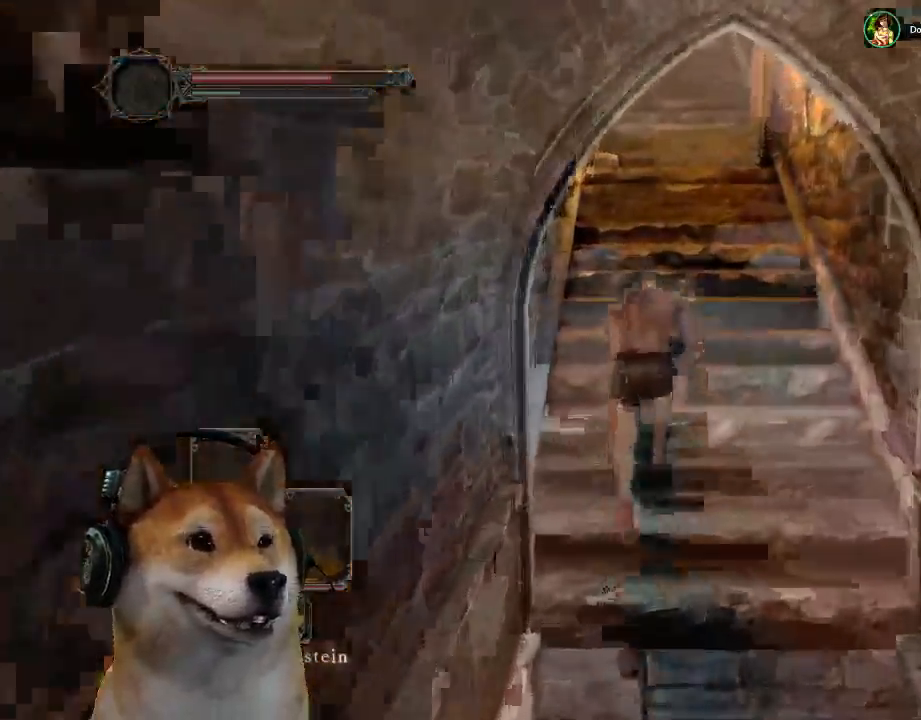
{"dt_ms": 1000, "buttons": [], "left_stick": "up", "right_stick": "down"}
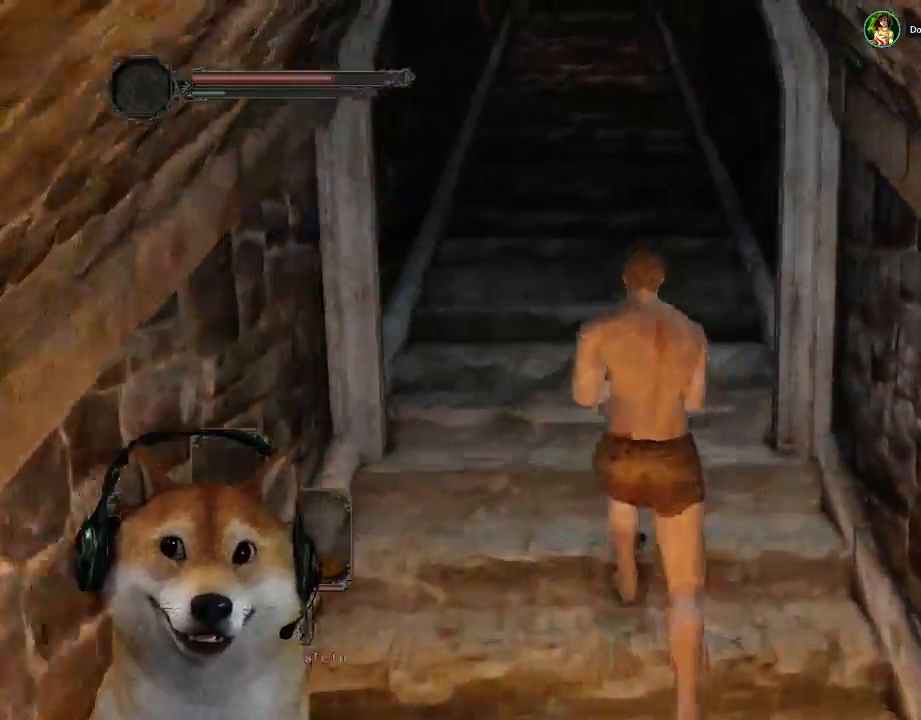
{"dt_ms": 500, "buttons": [], "left_stick": "up", "right_stick": "center", "events": [[167, "right_stick", "center"]]}
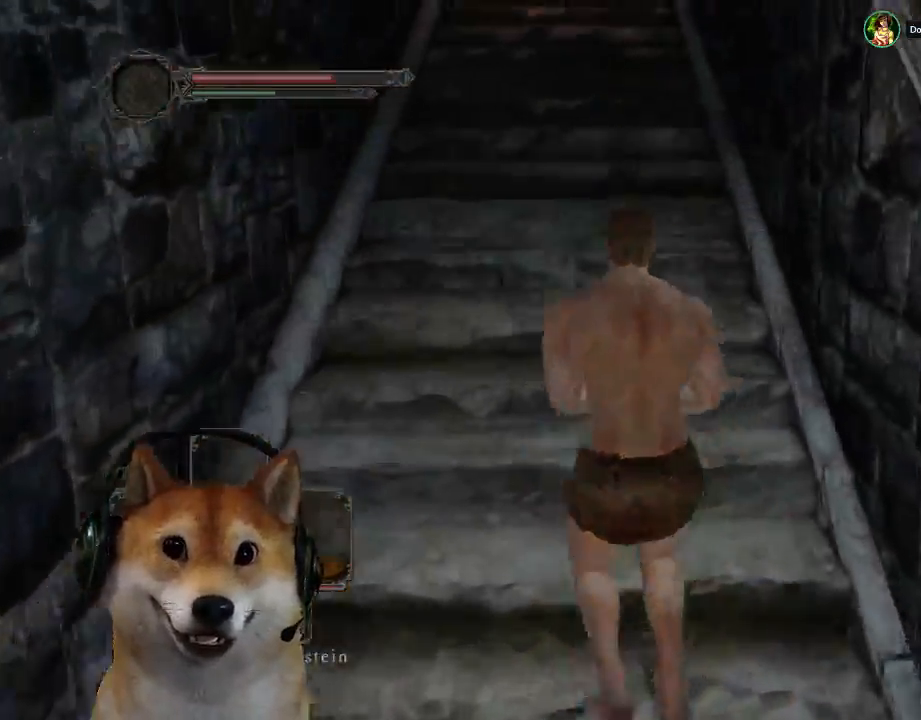
{"dt_ms": 500, "buttons": ["CIRCLE"], "left_stick": "up", "right_stick": "center", "events": [[100, "CIRCLE", "down"]]}
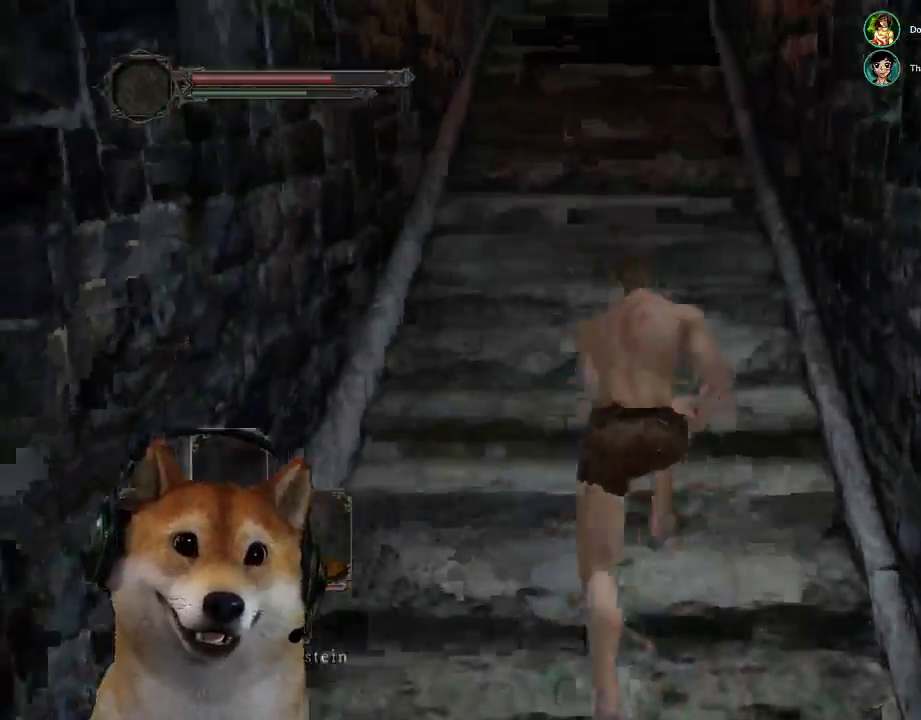
{"dt_ms": 500, "buttons": ["CIRCLE"], "left_stick": "up", "right_stick": "center", "events": []}
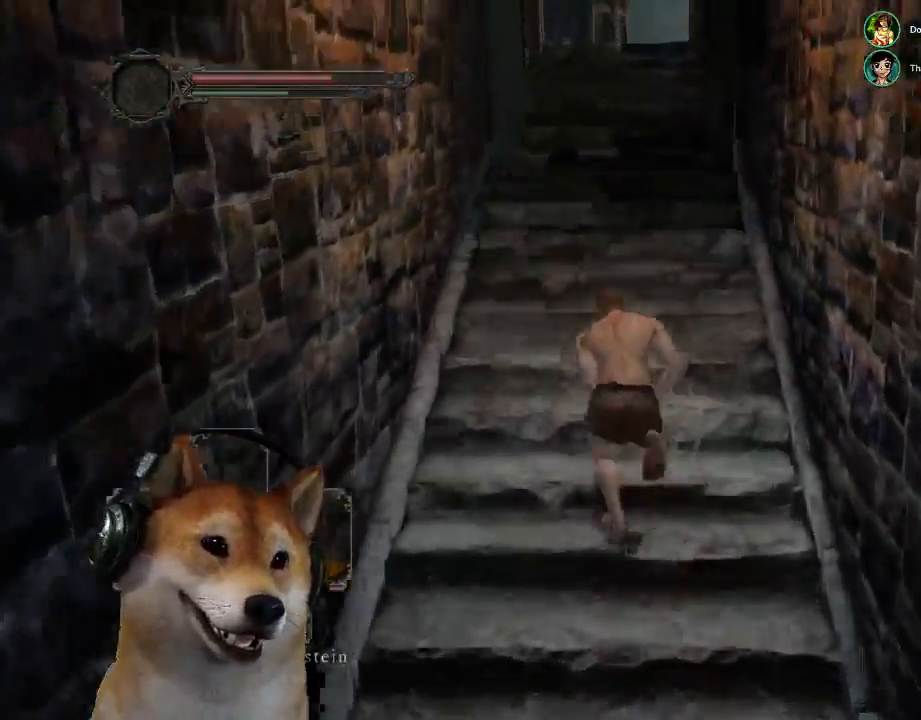
{"dt_ms": 500, "buttons": ["CIRCLE"], "left_stick": "up", "right_stick": "center", "events": []}
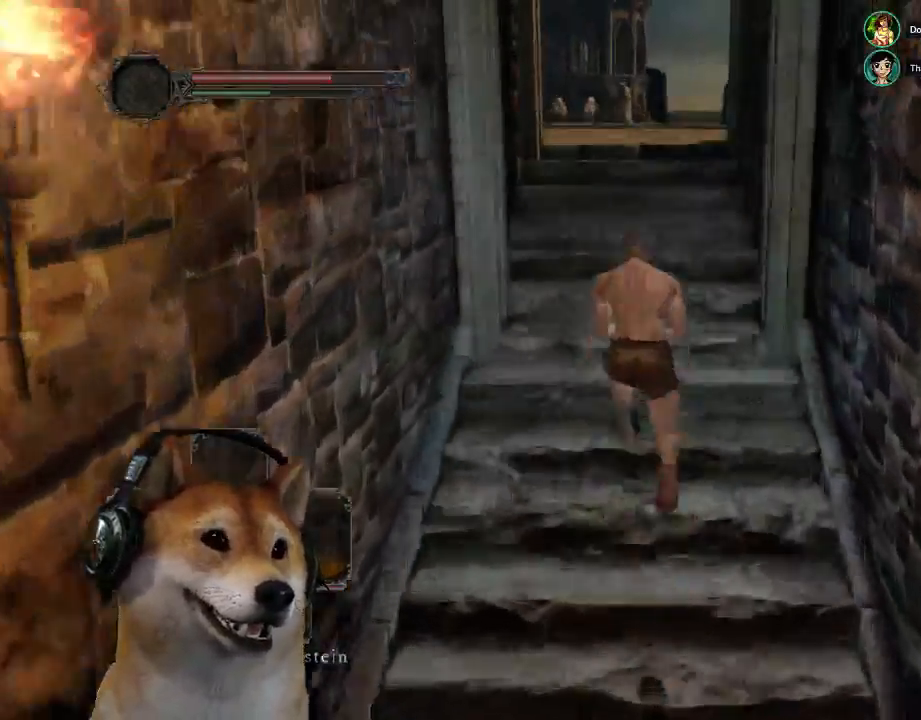
{"dt_ms": 500, "buttons": ["CIRCLE"], "left_stick": "up", "right_stick": "center", "events": []}
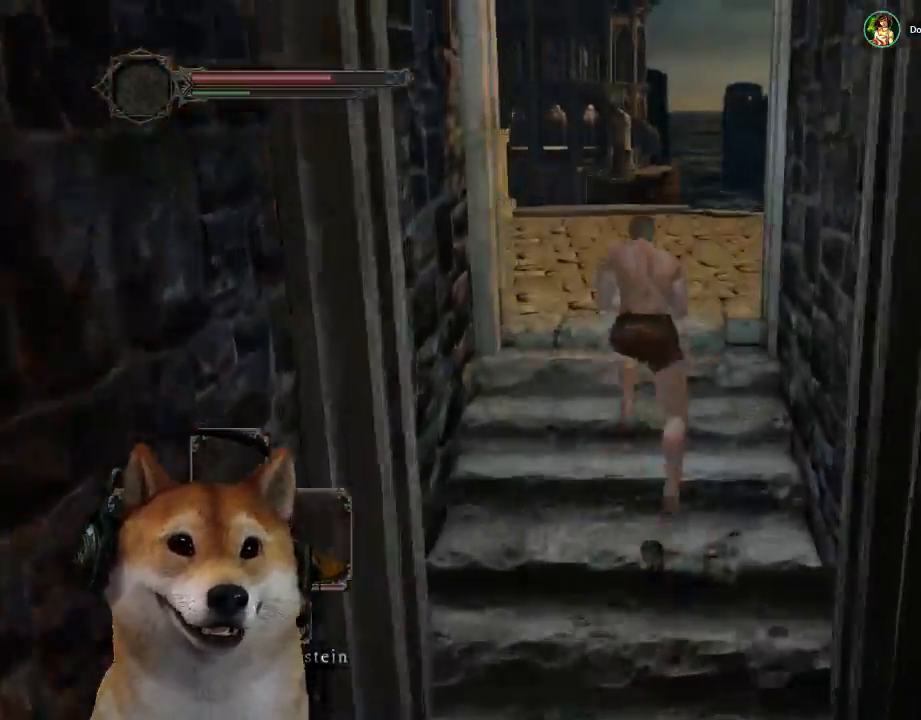
{"dt_ms": 500, "buttons": ["CIRCLE"], "left_stick": "up", "right_stick": "center", "events": []}
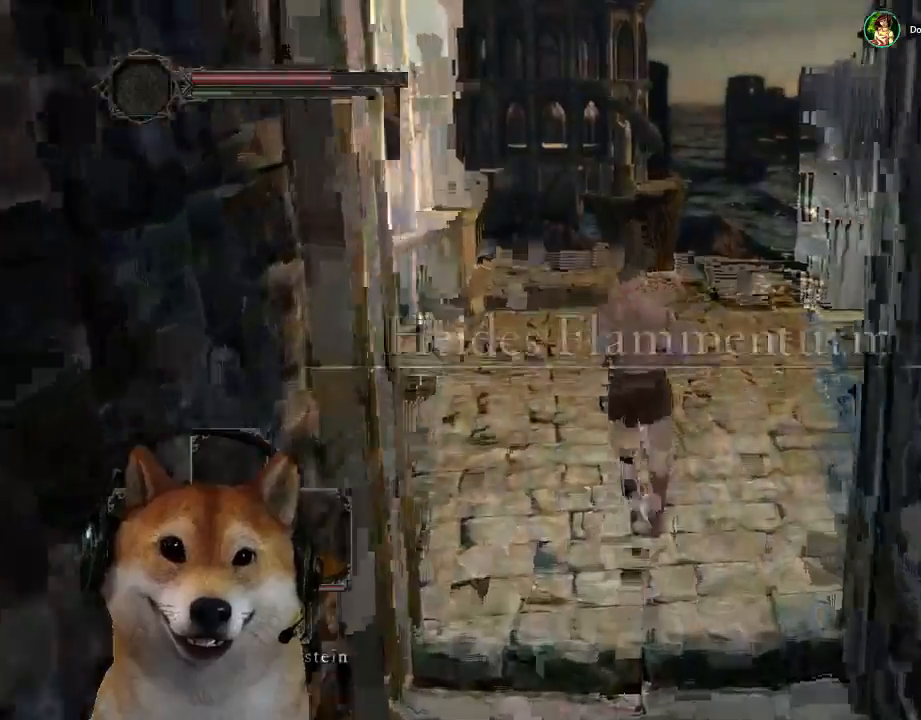
{"dt_ms": 500, "buttons": [], "left_stick": "up-right", "right_stick": "center", "events": [[67, "CIRCLE", "up"], [133, "right_stick", "down-left"], [233, "left_stick", "up-right"], [400, "right_stick", "center"]]}
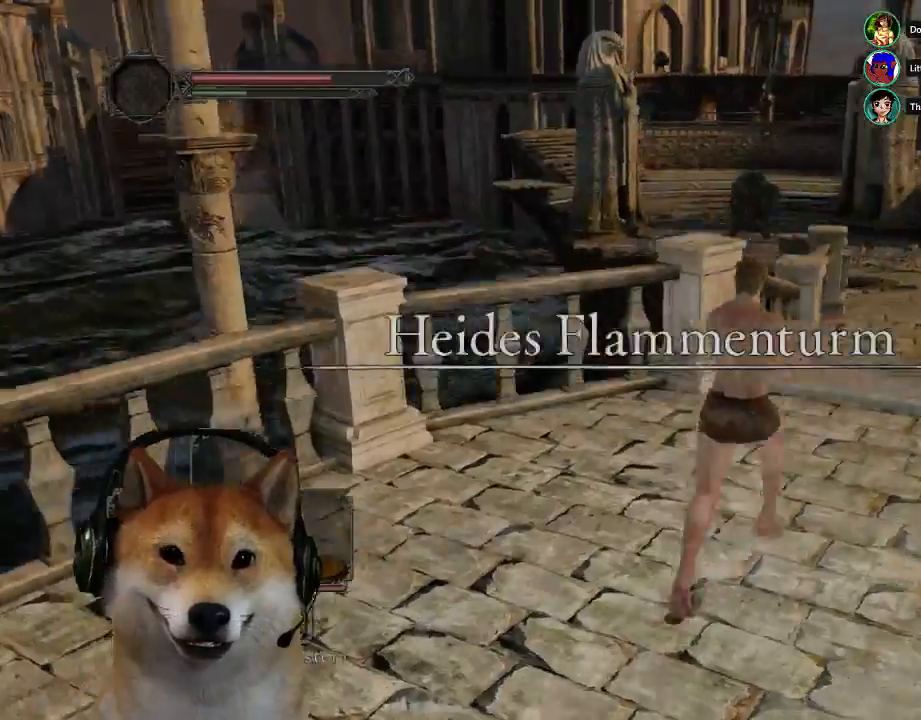
{"dt_ms": 500, "buttons": ["CIRCLE"], "left_stick": "up-right", "right_stick": "center", "events": [[67, "CIRCLE", "down"]]}
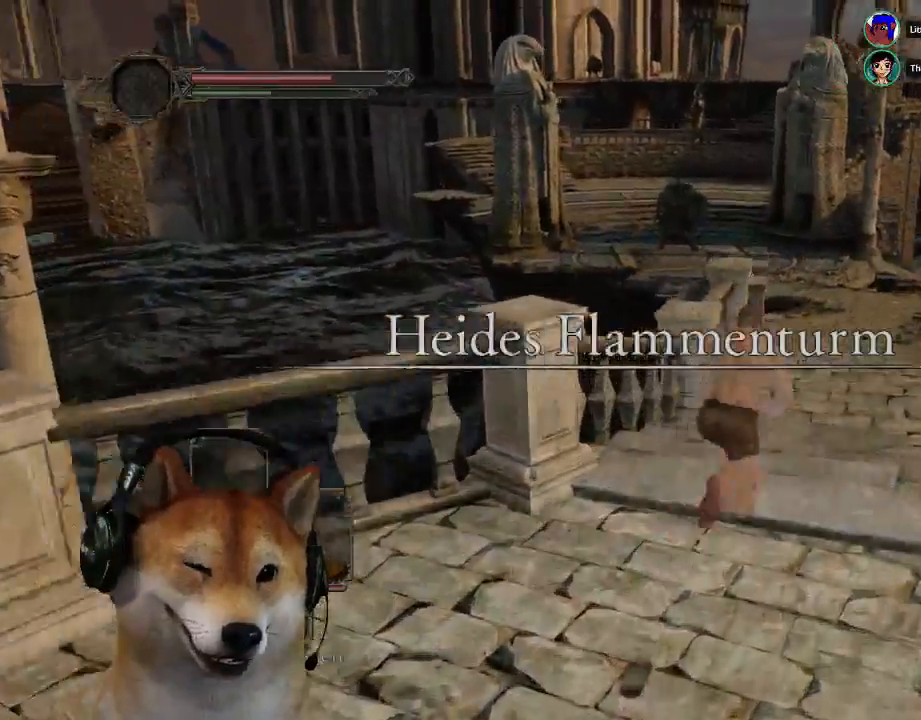
{"dt_ms": 500, "buttons": ["CIRCLE"], "left_stick": "up-right", "right_stick": "center", "events": []}
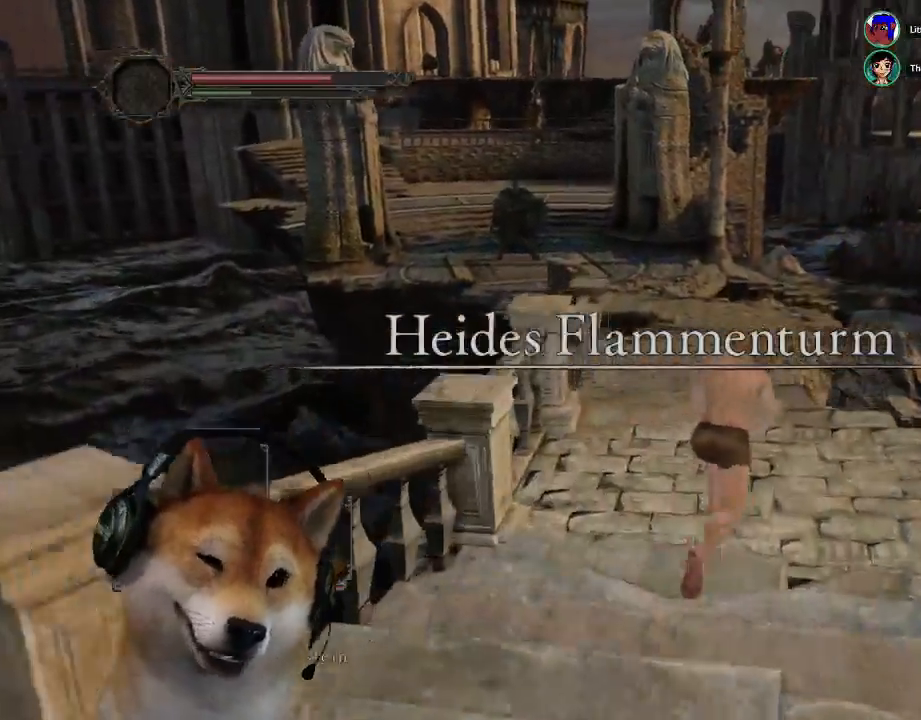
{"dt_ms": 500, "buttons": [], "left_stick": "up-right", "right_stick": "center", "events": [[33, "CIRCLE", "up"], [267, "right_stick", "left"], [467, "right_stick", "center"]]}
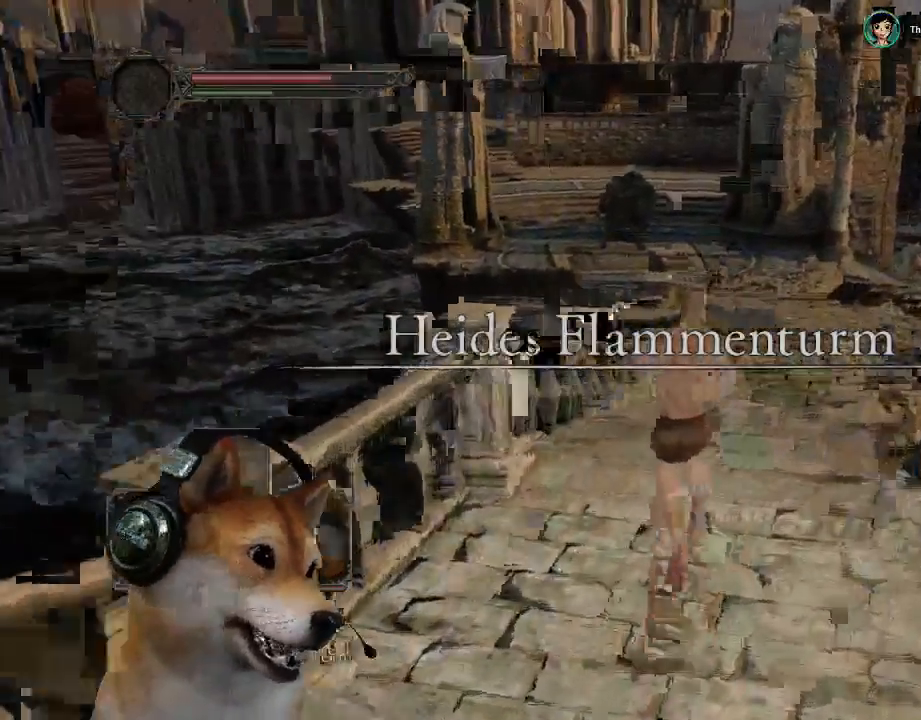
{"dt_ms": 500, "buttons": ["CIRCLE"], "left_stick": "up-right", "right_stick": "center", "events": [[100, "CIRCLE", "down"]]}
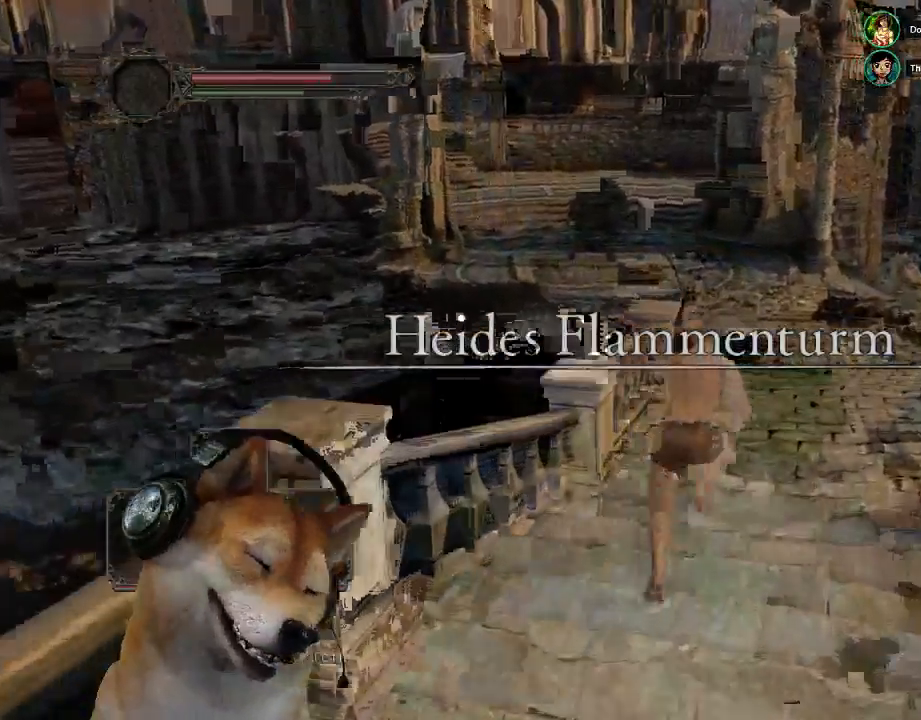
{"dt_ms": 500, "buttons": ["CIRCLE"], "left_stick": "up-right", "right_stick": "center", "events": []}
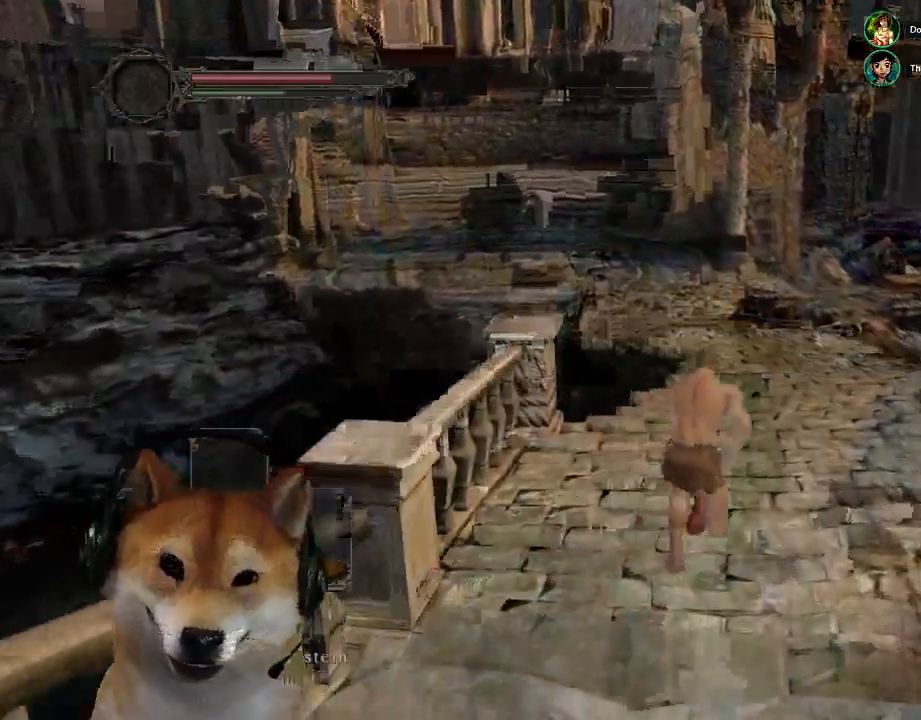
{"dt_ms": 500, "buttons": ["CIRCLE"], "left_stick": "up", "right_stick": "center", "events": [[333, "left_stick", "up"]]}
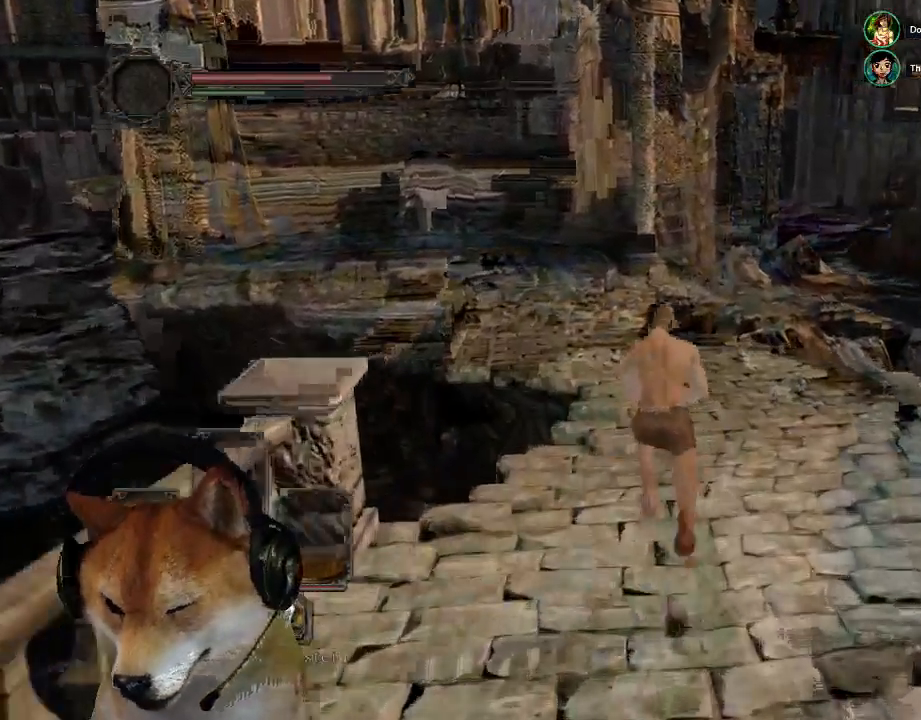
{"dt_ms": 500, "buttons": ["CIRCLE", "R1"], "left_stick": "up-left", "right_stick": "center", "events": [[100, "left_stick", "up-left"], [367, "R1", "down"]]}
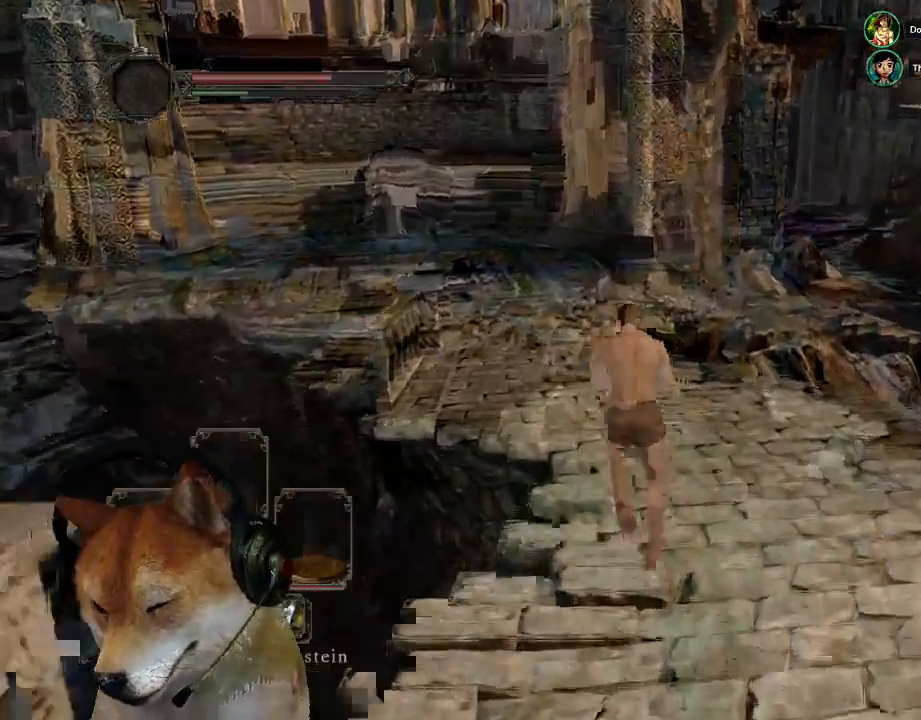
{"dt_ms": 500, "buttons": [], "left_stick": "up", "right_stick": "left", "events": [[33, "R1", "up"], [367, "CIRCLE", "up"], [367, "left_stick", "up"], [433, "right_stick", "down-left"], [500, "right_stick", "left"]]}